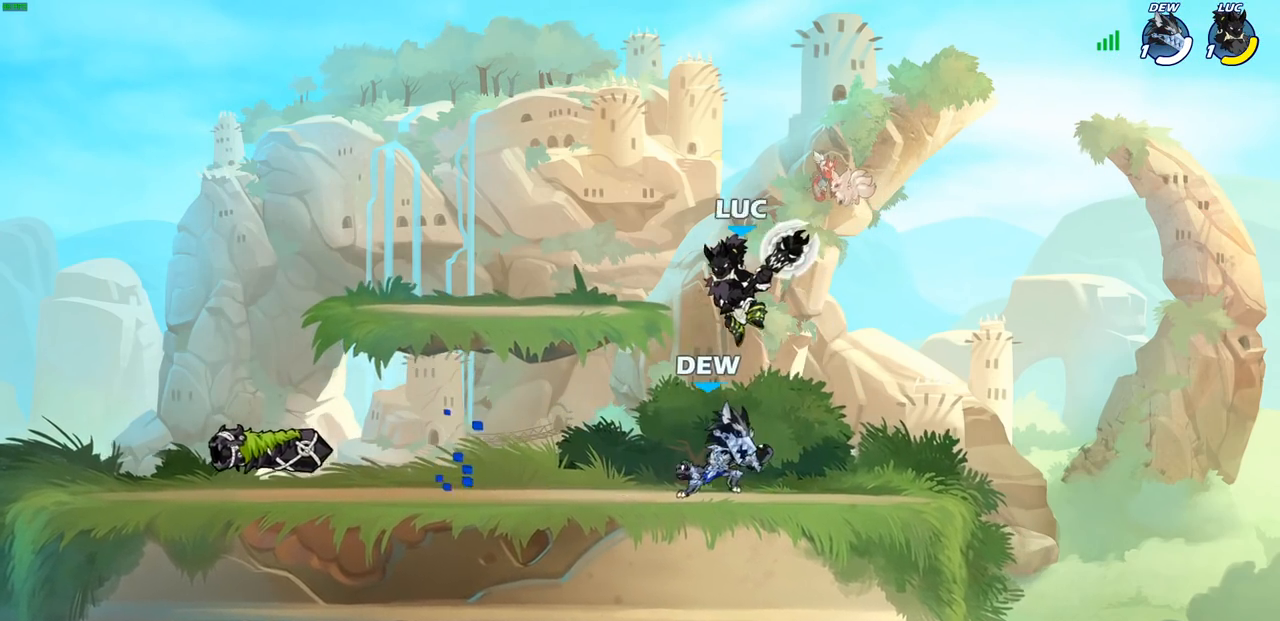
Gameplay with a controller (PlayStation layout); each line is a JSON object with the inputs held at the frame after it. "events" lists button and stick changes between this image and that frame as [ms after this image, input, new state], when the widget could be followed in between.
{"buttons": [], "left_stick": "right", "right_stick": "center", "events": [[150, "left_stick", "right"], [233, "SQUARE", "down"], [333, "SQUARE", "up"]]}
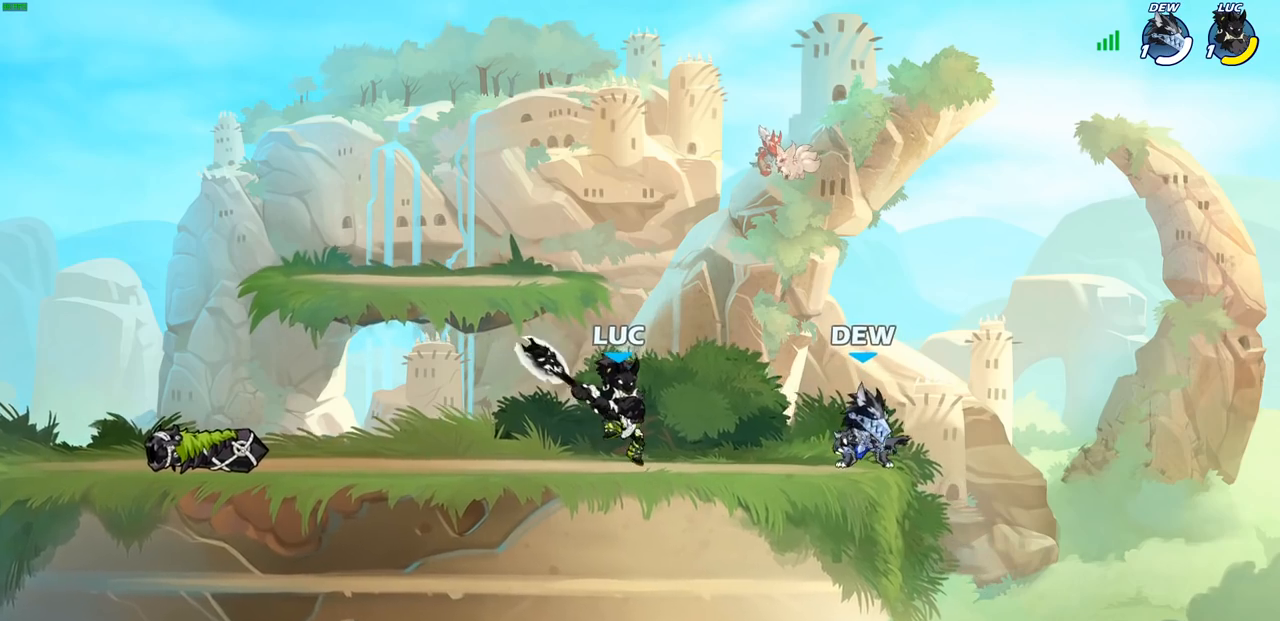
{"buttons": ["SQUARE"], "left_stick": "center", "right_stick": "center", "events": [[33, "left_stick", "center"], [433, "SQUARE", "down"]]}
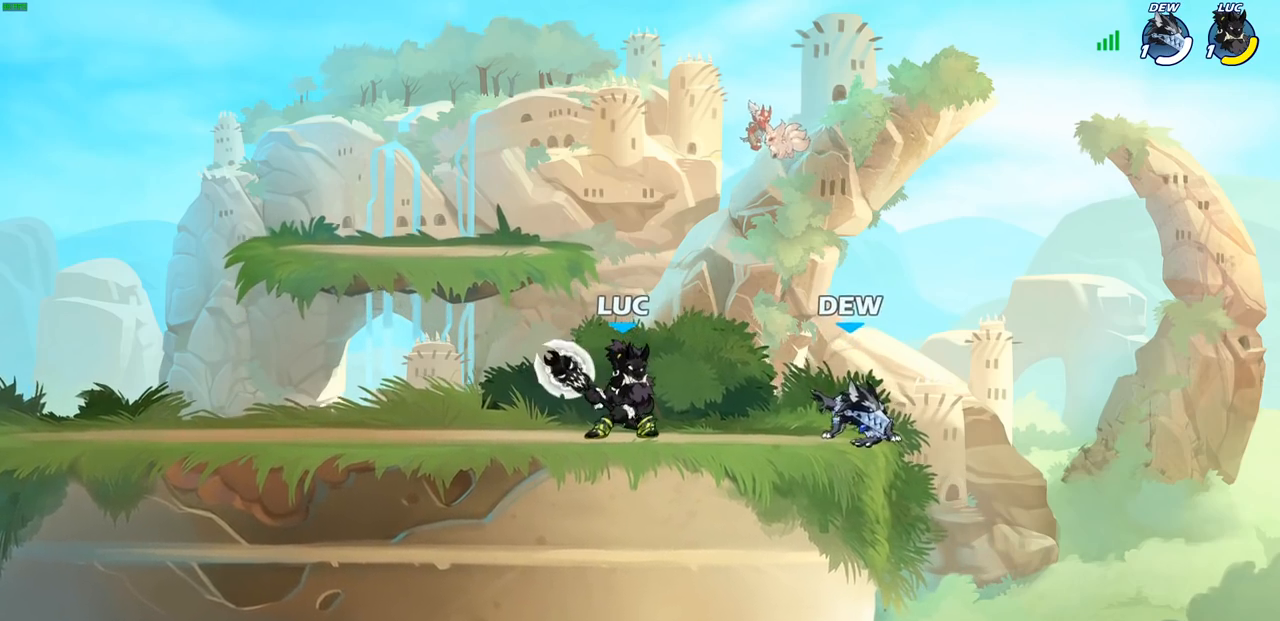
{"buttons": [], "left_stick": "center", "right_stick": "center", "events": [[50, "SQUARE", "up"], [150, "SQUARE", "down"], [267, "SQUARE", "up"]]}
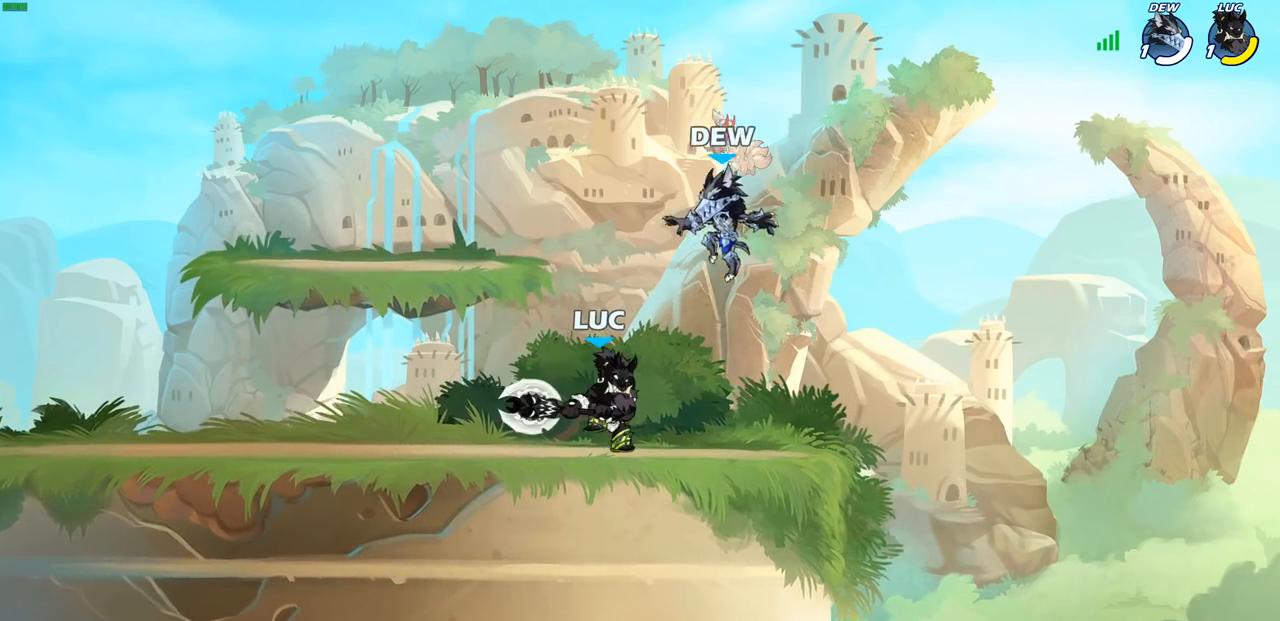
{"buttons": [], "left_stick": "down-right", "right_stick": "center", "events": [[17, "left_stick", "left"], [100, "CROSS", "down"], [167, "R2", "down"], [167, "left_stick", "up-left"], [200, "CROSS", "up"], [400, "left_stick", "down-left"], [483, "R2", "up"], [483, "left_stick", "down-right"]]}
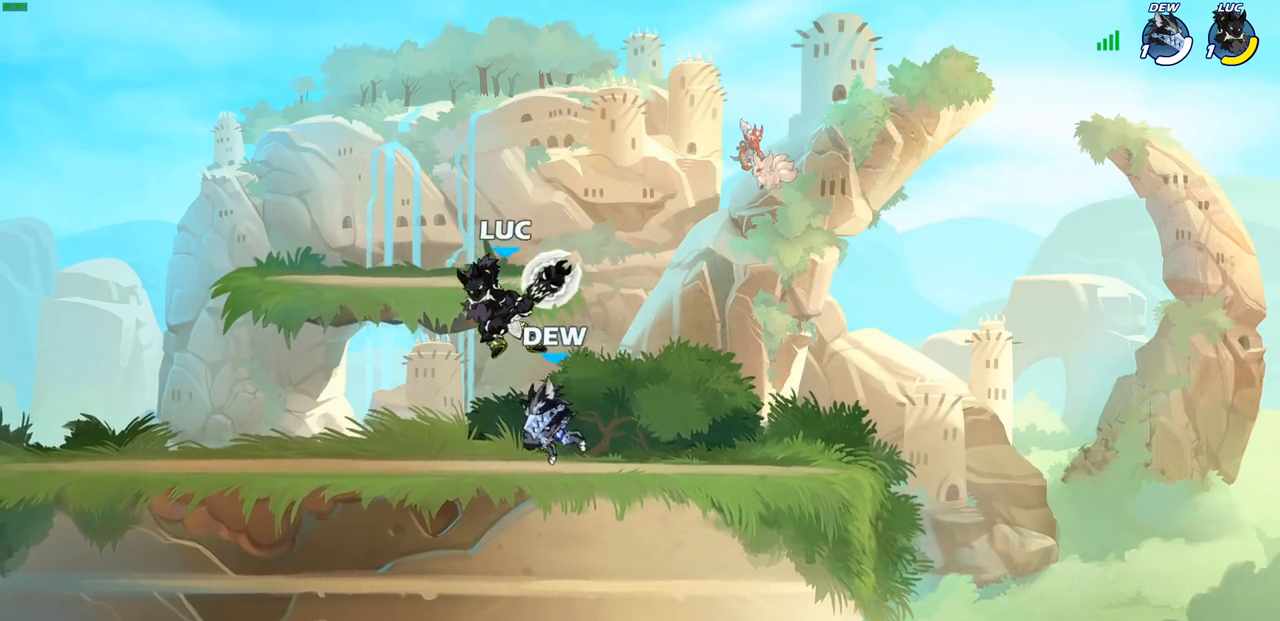
{"buttons": [], "left_stick": "right", "right_stick": "center", "events": [[33, "SQUARE", "down"], [117, "SQUARE", "up"], [117, "left_stick", "left"], [483, "left_stick", "right"]]}
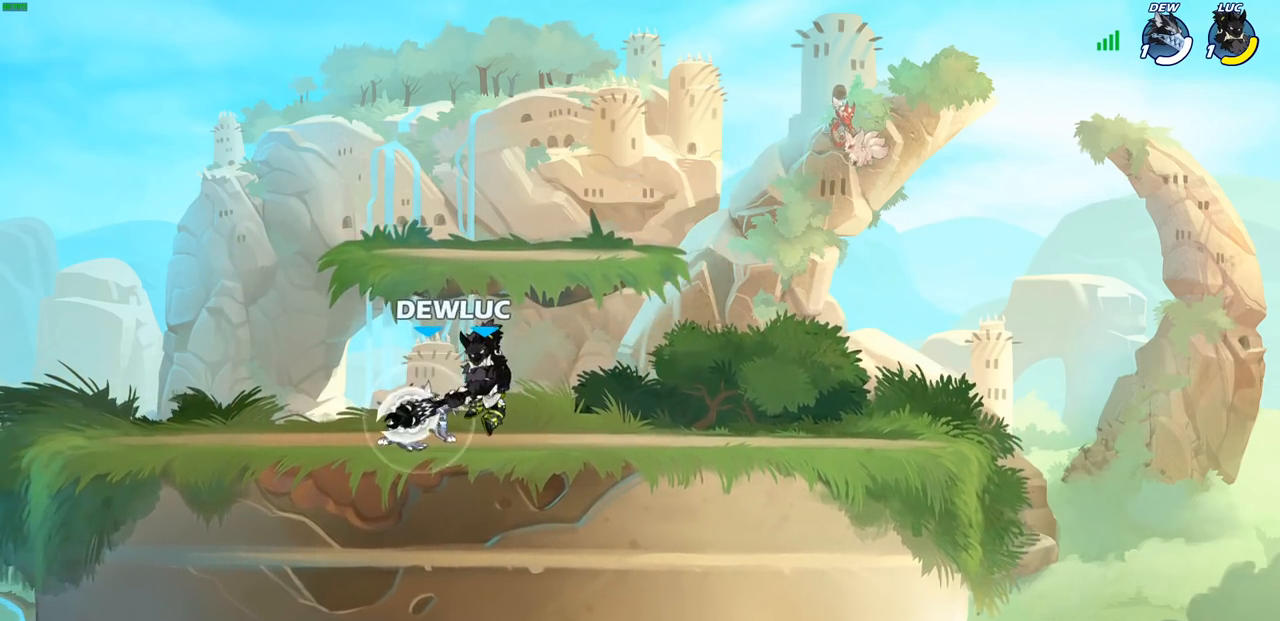
{"buttons": [], "left_stick": "down", "right_stick": "center", "events": [[200, "CROSS", "down"], [350, "CROSS", "up"], [400, "left_stick", "down"]]}
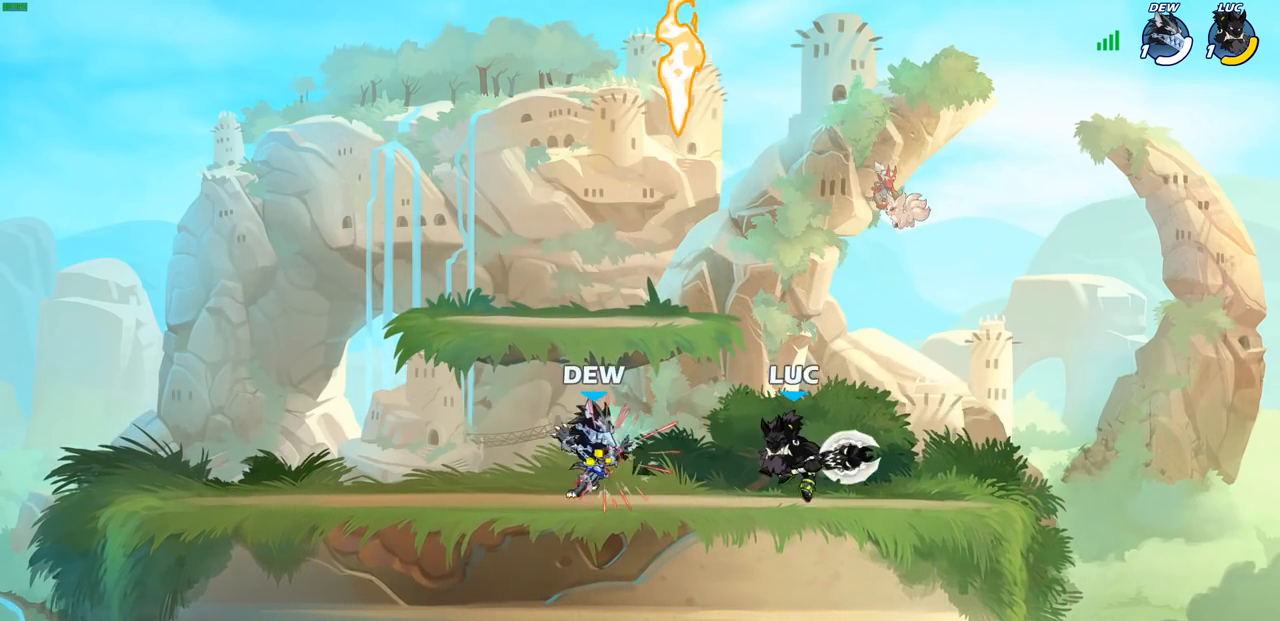
{"buttons": [], "left_stick": "center", "right_stick": "center", "events": [[50, "left_stick", "left"], [217, "left_stick", "center"]]}
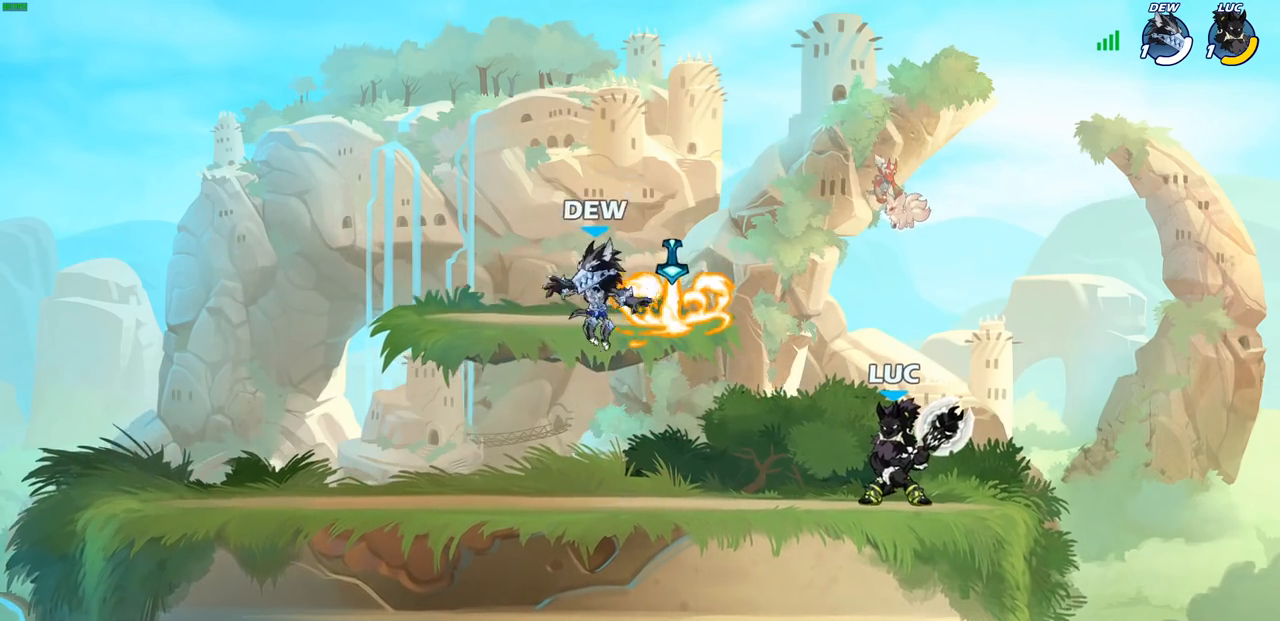
{"buttons": [], "left_stick": "center", "right_stick": "center", "events": [[17, "left_stick", "left"], [100, "left_stick", "down-left"], [117, "SQUARE", "down"], [217, "SQUARE", "up"], [383, "left_stick", "center"]]}
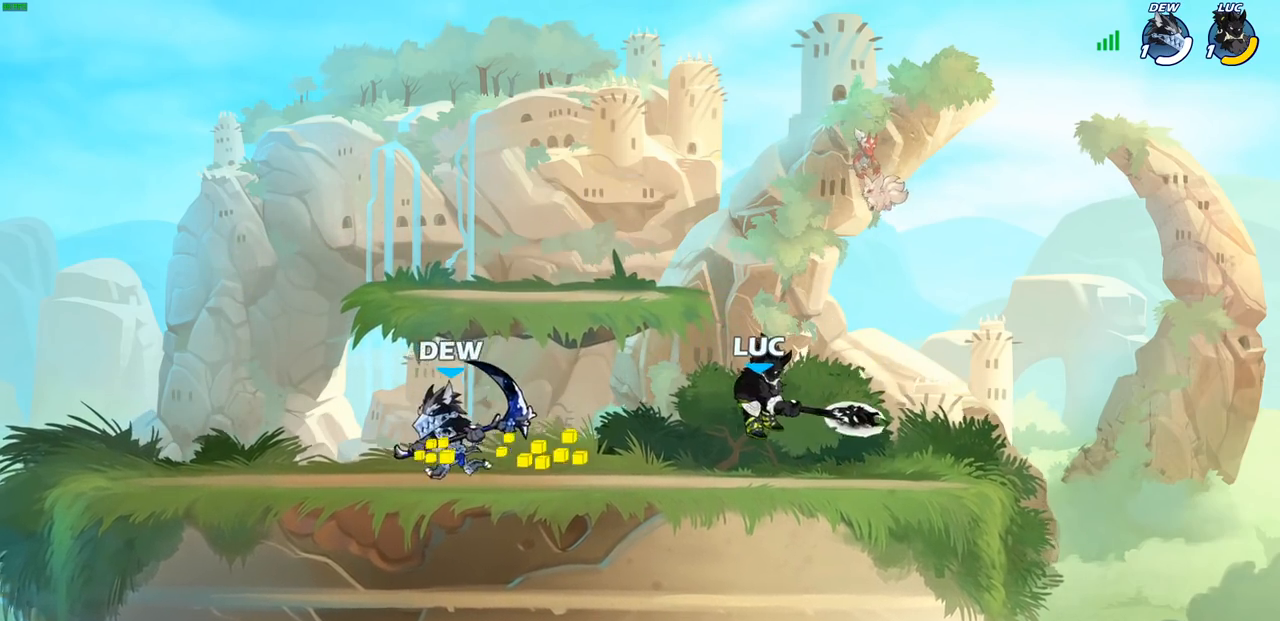
{"buttons": [], "left_stick": "down-left", "right_stick": "center", "events": [[133, "left_stick", "right"], [183, "CROSS", "down"], [300, "CROSS", "up"], [333, "left_stick", "up"], [417, "left_stick", "left"], [500, "left_stick", "down-left"]]}
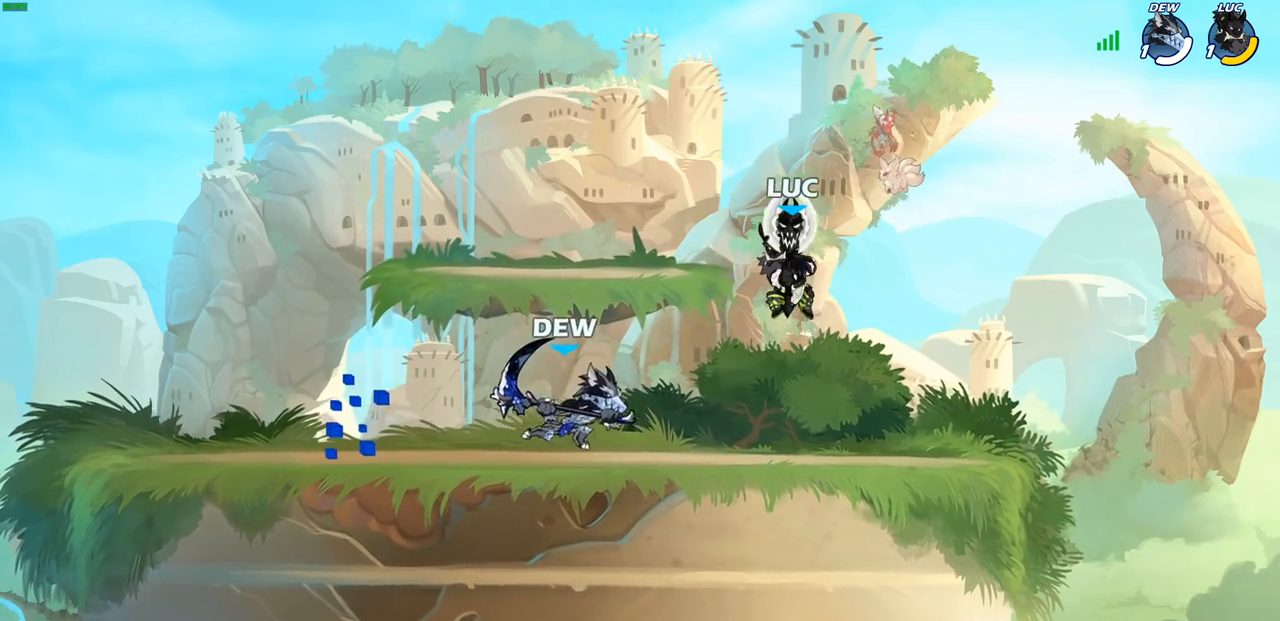
{"buttons": [], "left_stick": "center", "right_stick": "center", "events": [[133, "left_stick", "left"], [300, "left_stick", "up-right"], [417, "SQUARE", "down"], [433, "left_stick", "center"], [483, "SQUARE", "up"]]}
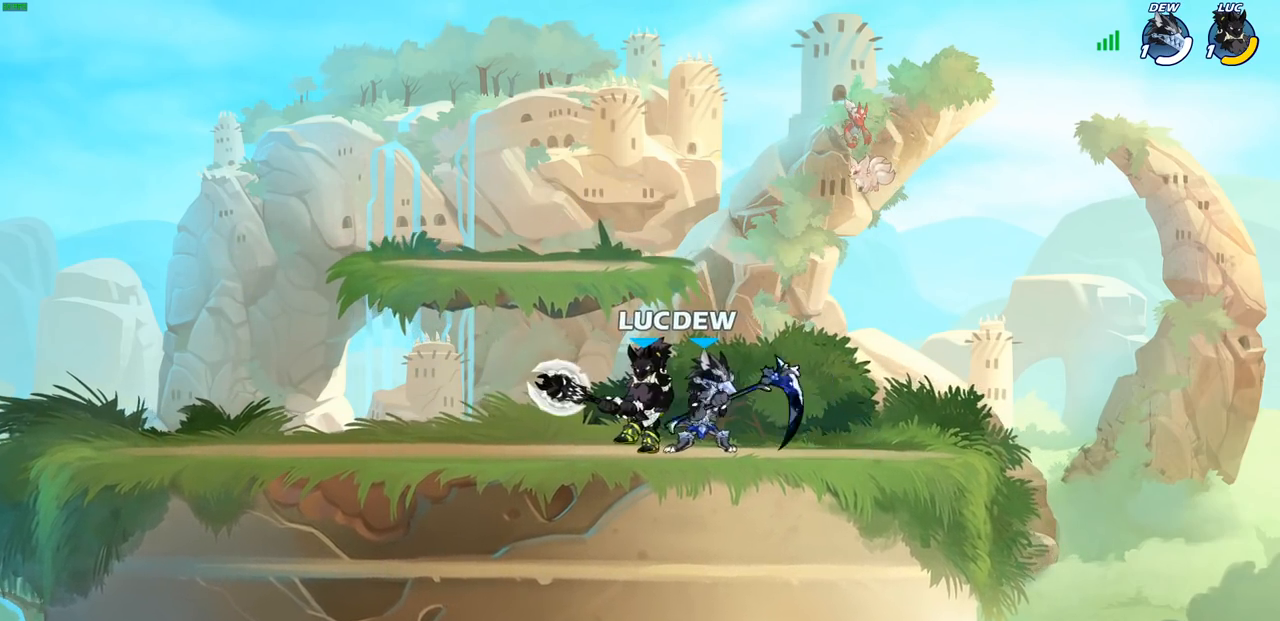
{"buttons": [], "left_stick": "left", "right_stick": "center", "events": [[83, "SQUARE", "down"], [183, "SQUARE", "up"], [267, "SQUARE", "down"], [350, "SQUARE", "up"], [467, "left_stick", "left"]]}
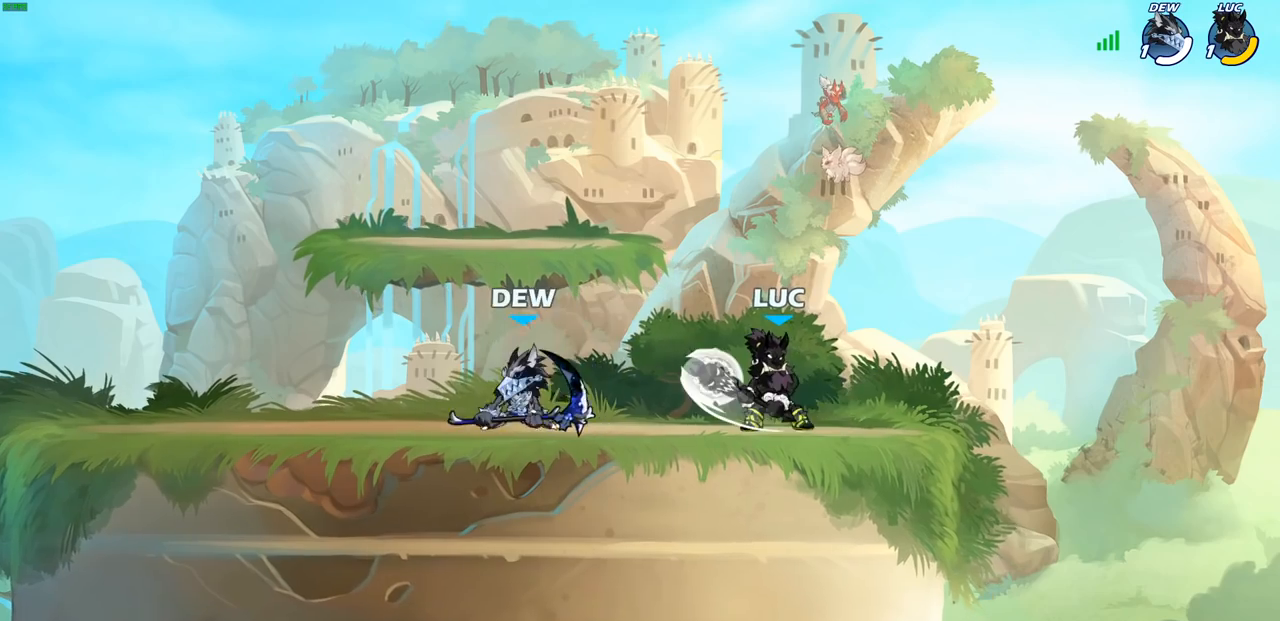
{"buttons": ["SQUARE"], "left_stick": "center", "right_stick": "center", "events": [[100, "SQUARE", "down"], [100, "left_stick", "center"], [200, "SQUARE", "up"], [300, "SQUARE", "down"], [400, "SQUARE", "up"], [500, "SQUARE", "down"]]}
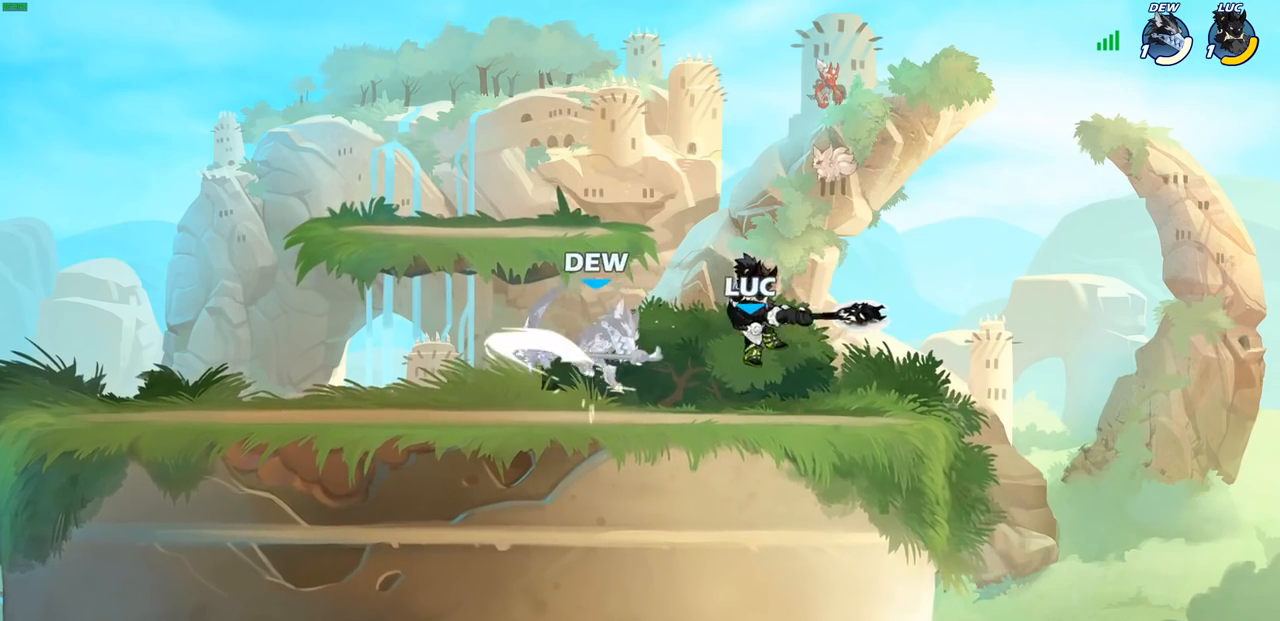
{"buttons": ["R2"], "left_stick": "left", "right_stick": "center", "events": [[117, "SQUARE", "up"], [200, "SQUARE", "down"], [300, "left_stick", "left"], [350, "SQUARE", "up"], [483, "R2", "down"]]}
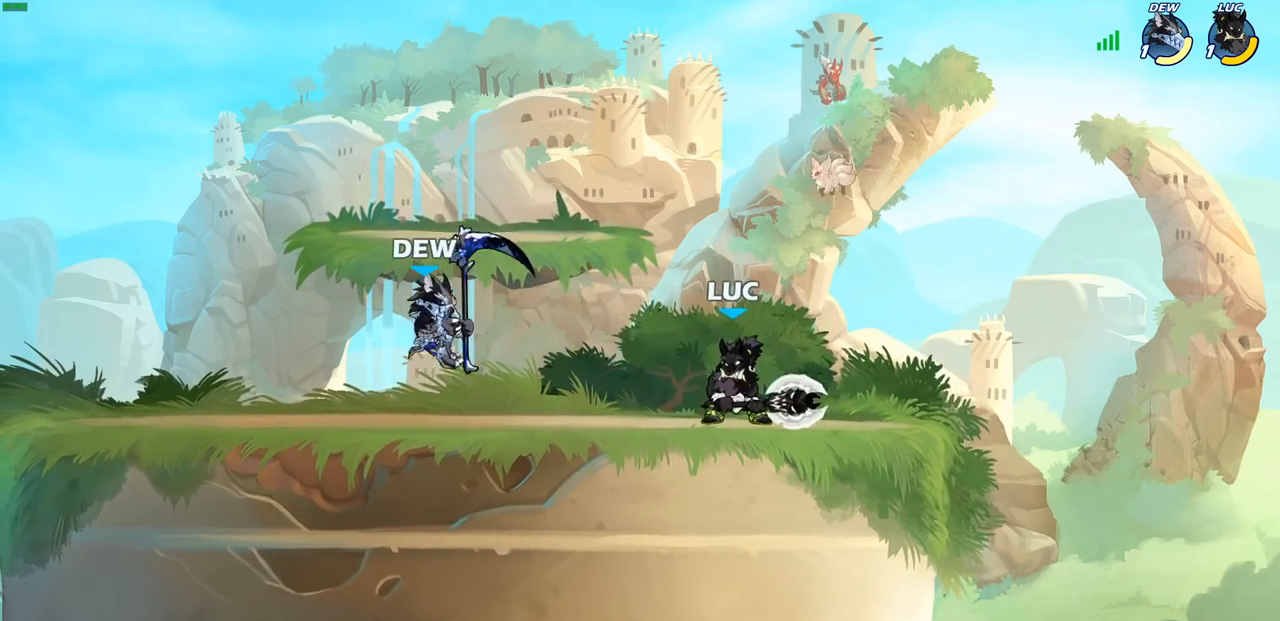
{"buttons": [], "left_stick": "center", "right_stick": "center", "events": [[250, "R2", "up"], [500, "left_stick", "center"]]}
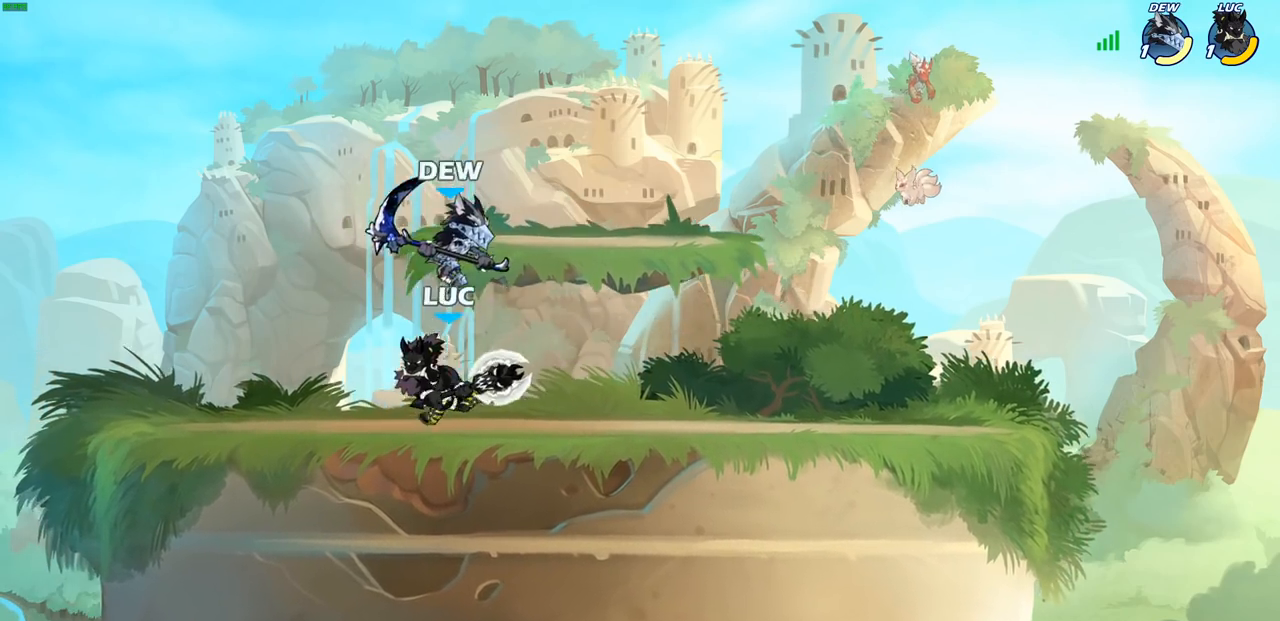
{"buttons": [], "left_stick": "center", "right_stick": "center", "events": [[17, "left_stick", "right"], [83, "left_stick", "center"], [117, "SQUARE", "down"], [233, "SQUARE", "up"]]}
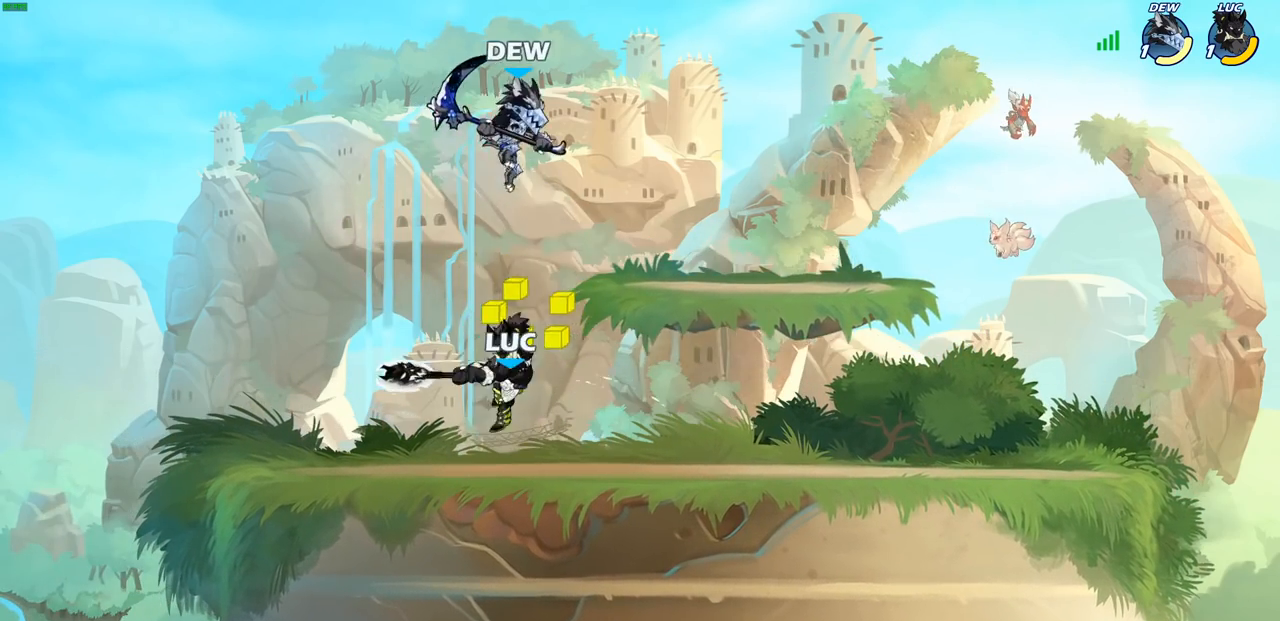
{"buttons": [], "left_stick": "up", "right_stick": "center", "events": [[150, "left_stick", "left"], [233, "CROSS", "down"], [267, "left_stick", "up"], [367, "CROSS", "up"]]}
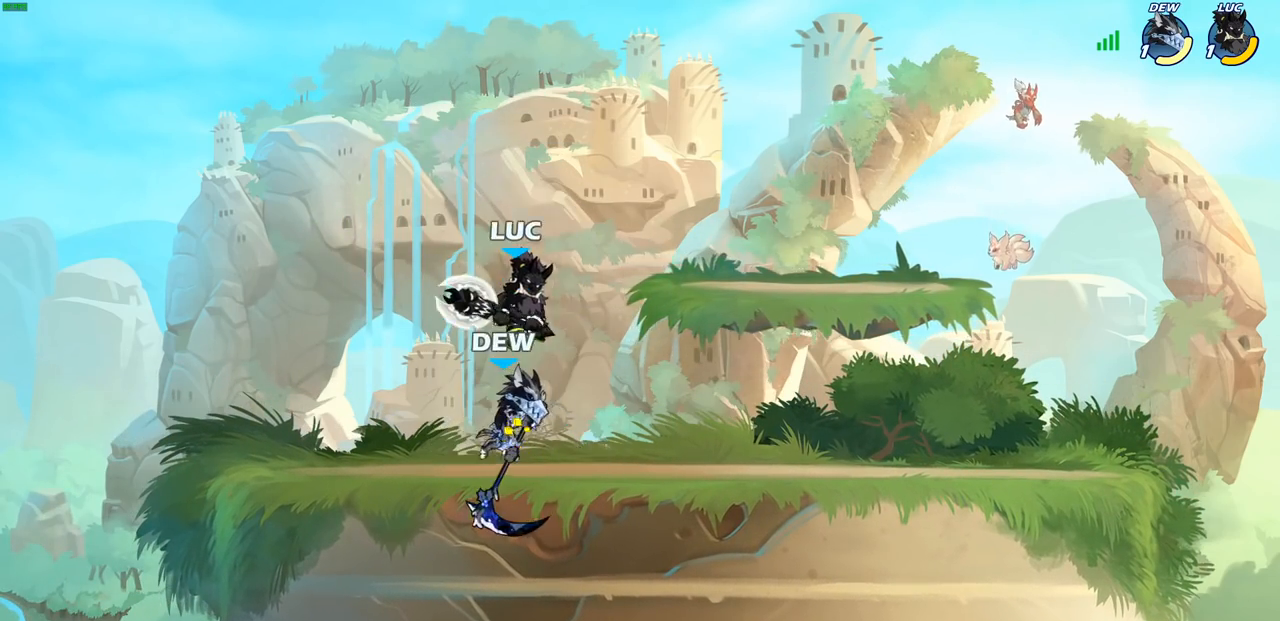
{"buttons": [], "left_stick": "down-left", "right_stick": "center", "events": [[67, "left_stick", "down-left"], [150, "SQUARE", "down"], [217, "SQUARE", "up"]]}
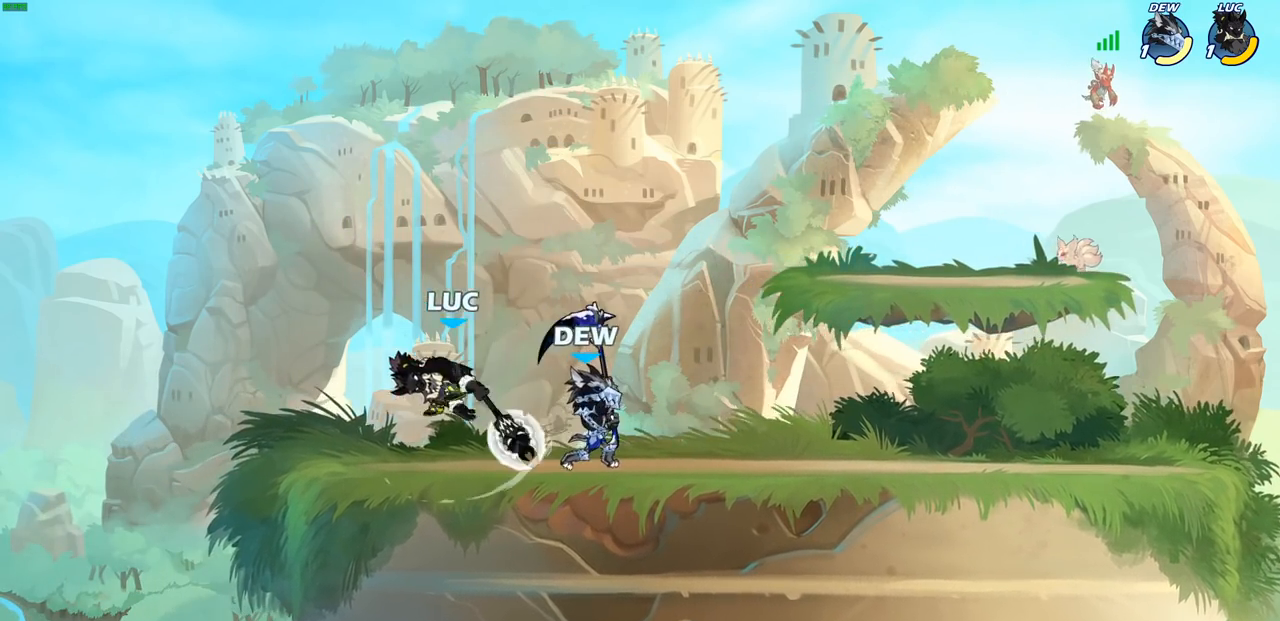
{"buttons": [], "left_stick": "up-right", "right_stick": "center", "events": [[233, "left_stick", "right"], [300, "CROSS", "down"], [450, "left_stick", "up-right"], [467, "CROSS", "up"]]}
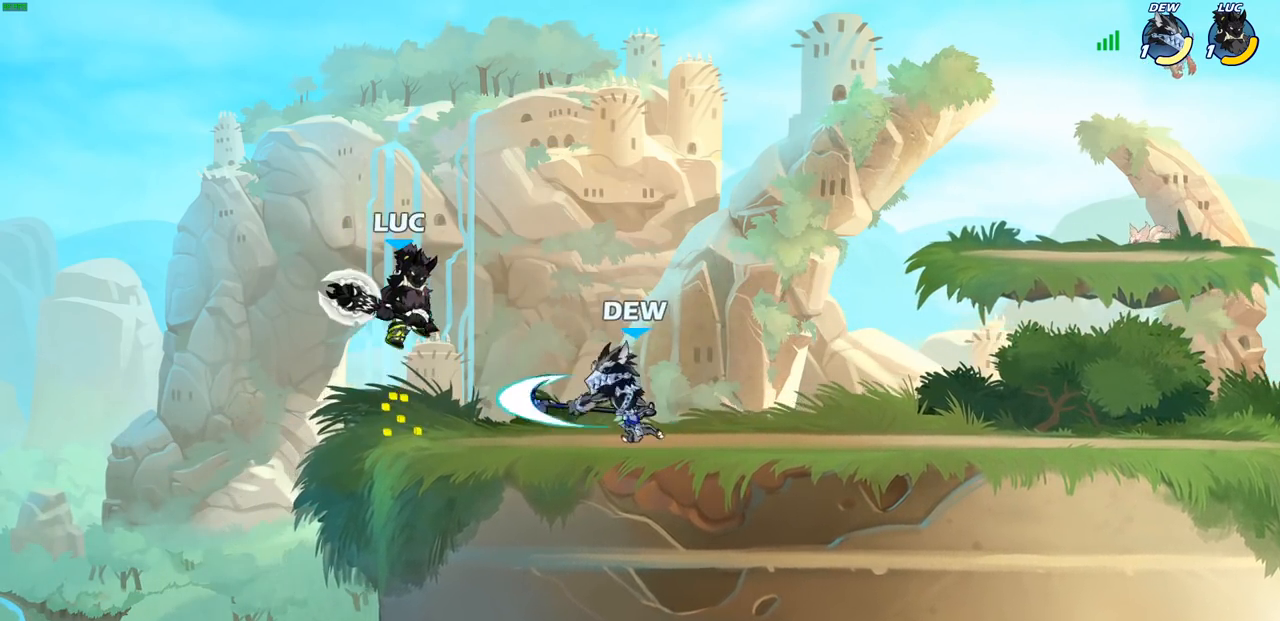
{"buttons": [], "left_stick": "down-left", "right_stick": "center", "events": [[233, "left_stick", "down-left"], [250, "SQUARE", "down"], [333, "SQUARE", "up"]]}
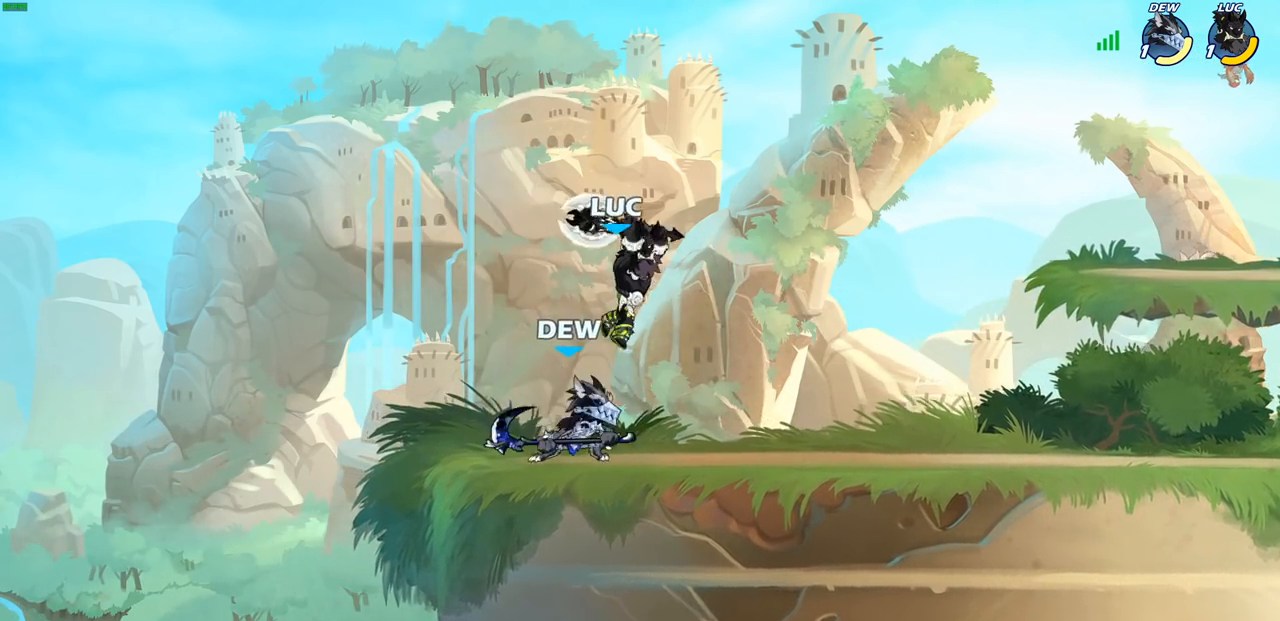
{"buttons": [], "left_stick": "right", "right_stick": "center", "events": [[50, "left_stick", "left"], [433, "left_stick", "up-right"], [483, "left_stick", "right"]]}
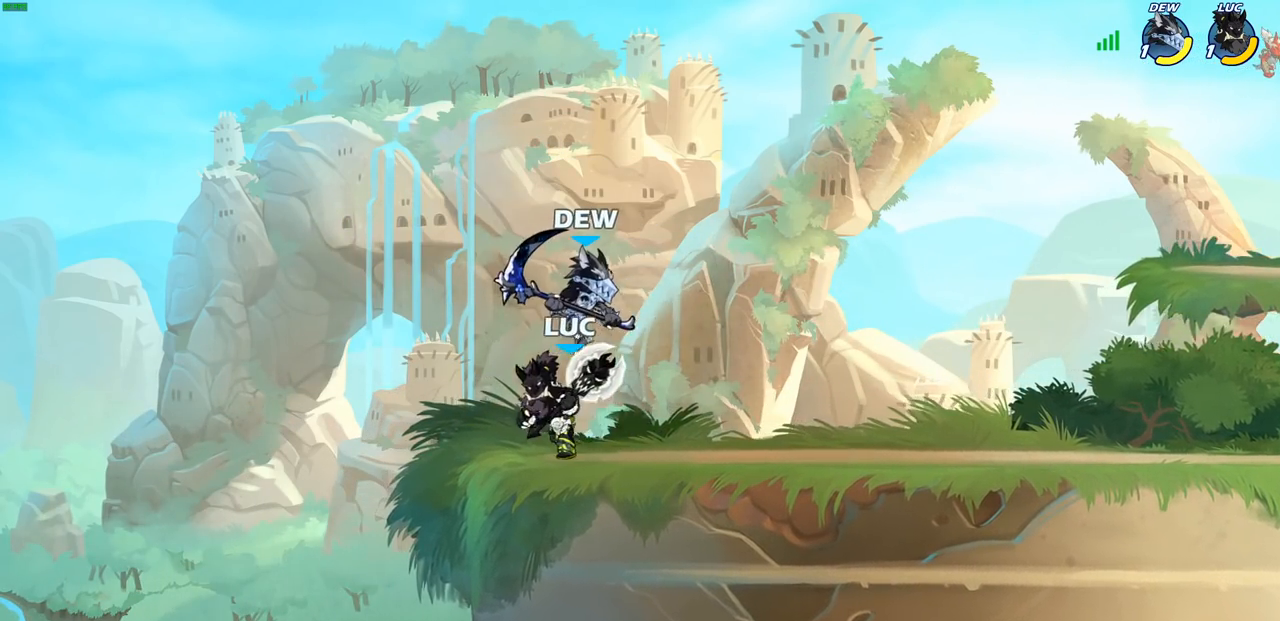
{"buttons": [], "left_stick": "left", "right_stick": "center", "events": [[117, "CROSS", "down"], [150, "left_stick", "down"], [183, "SQUARE", "down"], [217, "CROSS", "up"], [217, "left_stick", "down-left"], [250, "SQUARE", "up"], [400, "left_stick", "left"]]}
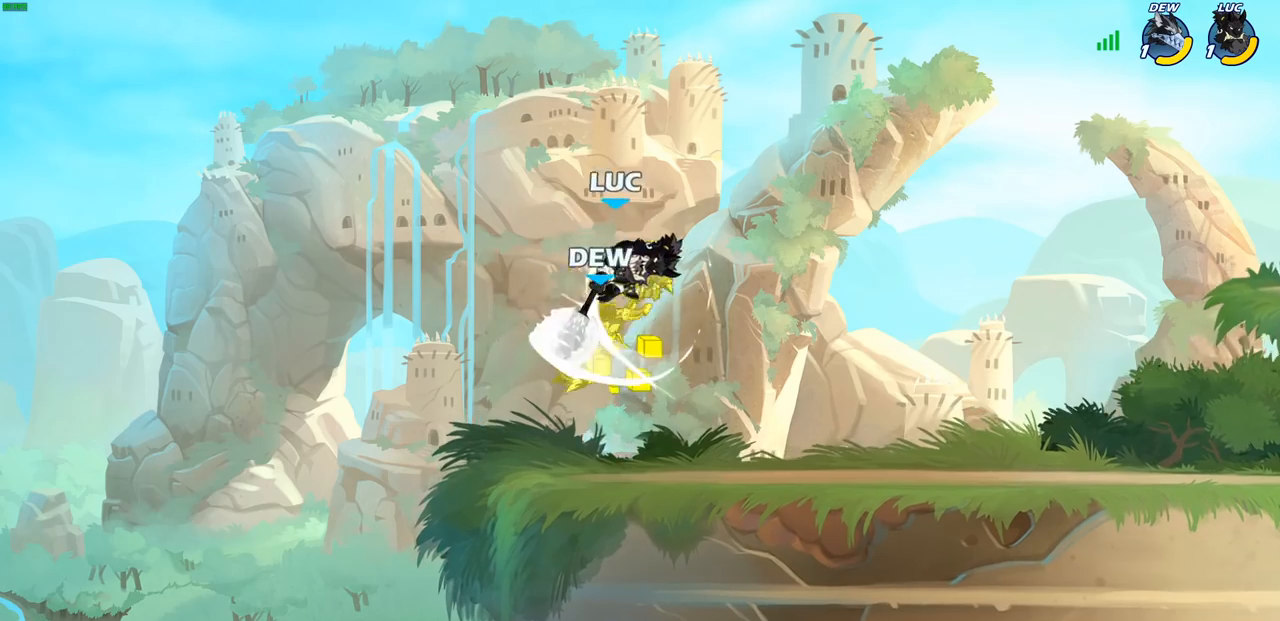
{"buttons": [], "left_stick": "left", "right_stick": "center", "events": [[83, "left_stick", "center"], [150, "left_stick", "up-right"], [200, "left_stick", "up"], [250, "SQUARE", "down"], [333, "SQUARE", "up"], [383, "left_stick", "left"]]}
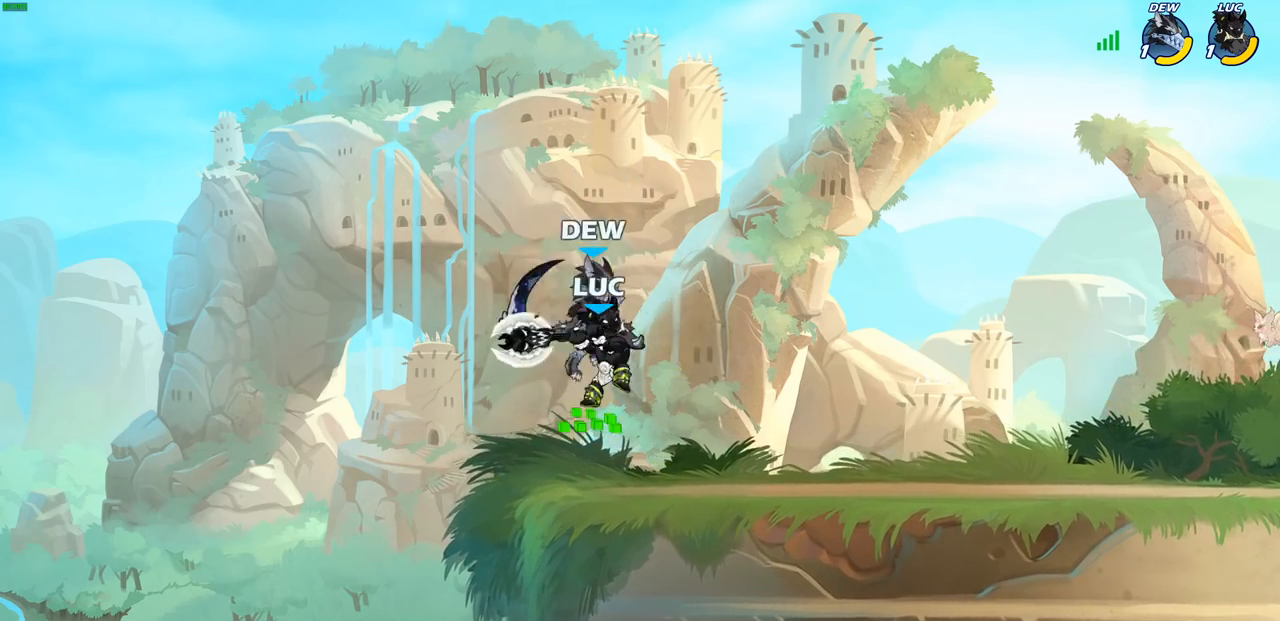
{"buttons": [], "left_stick": "center", "right_stick": "center", "events": [[117, "left_stick", "up-right"], [300, "CROSS", "down"], [300, "left_stick", "up"], [367, "CIRCLE", "down"], [383, "CROSS", "up"], [417, "left_stick", "center"], [467, "CIRCLE", "up"]]}
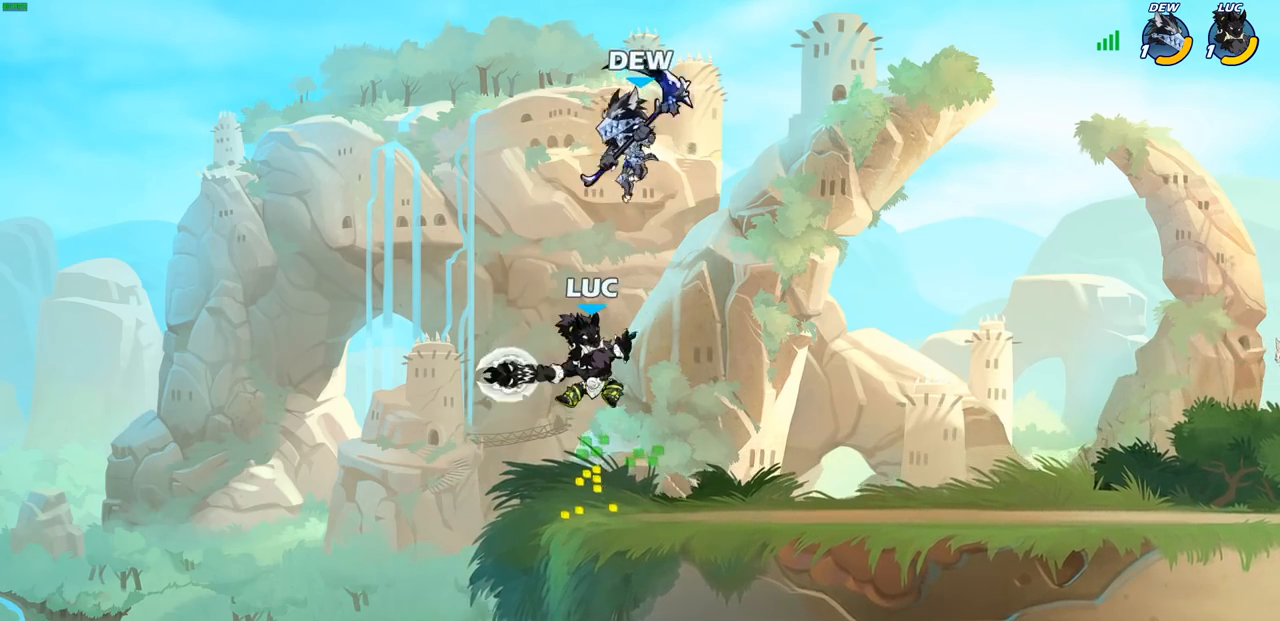
{"buttons": [], "left_stick": "up-left", "right_stick": "center", "events": [[150, "left_stick", "left"], [500, "left_stick", "up-left"]]}
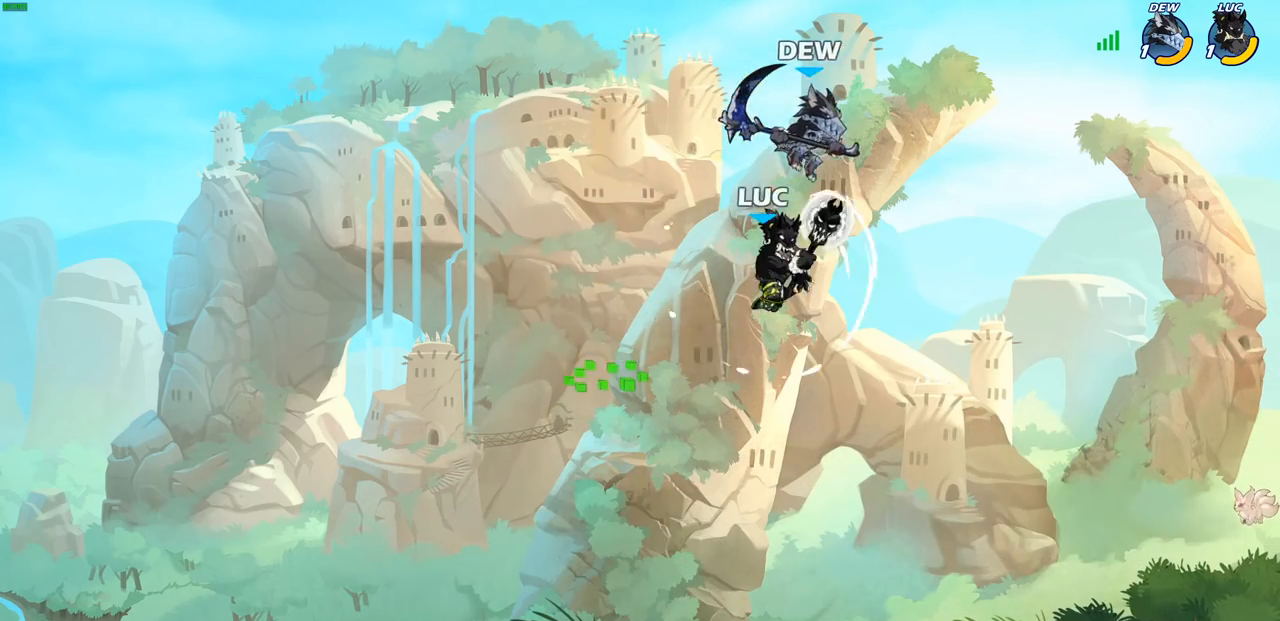
{"buttons": [], "left_stick": "right", "right_stick": "center", "events": [[167, "left_stick", "down-left"], [433, "left_stick", "down-right"], [483, "left_stick", "right"]]}
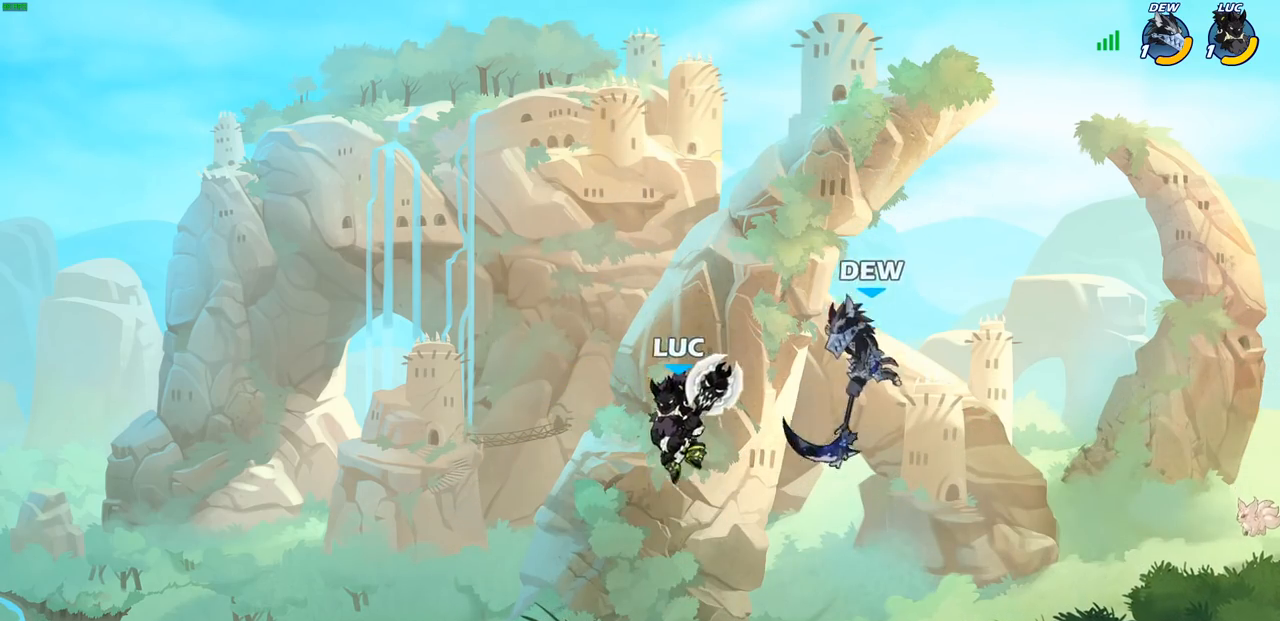
{"buttons": [], "left_stick": "center", "right_stick": "center", "events": [[133, "SQUARE", "down"], [217, "SQUARE", "up"], [267, "left_stick", "center"]]}
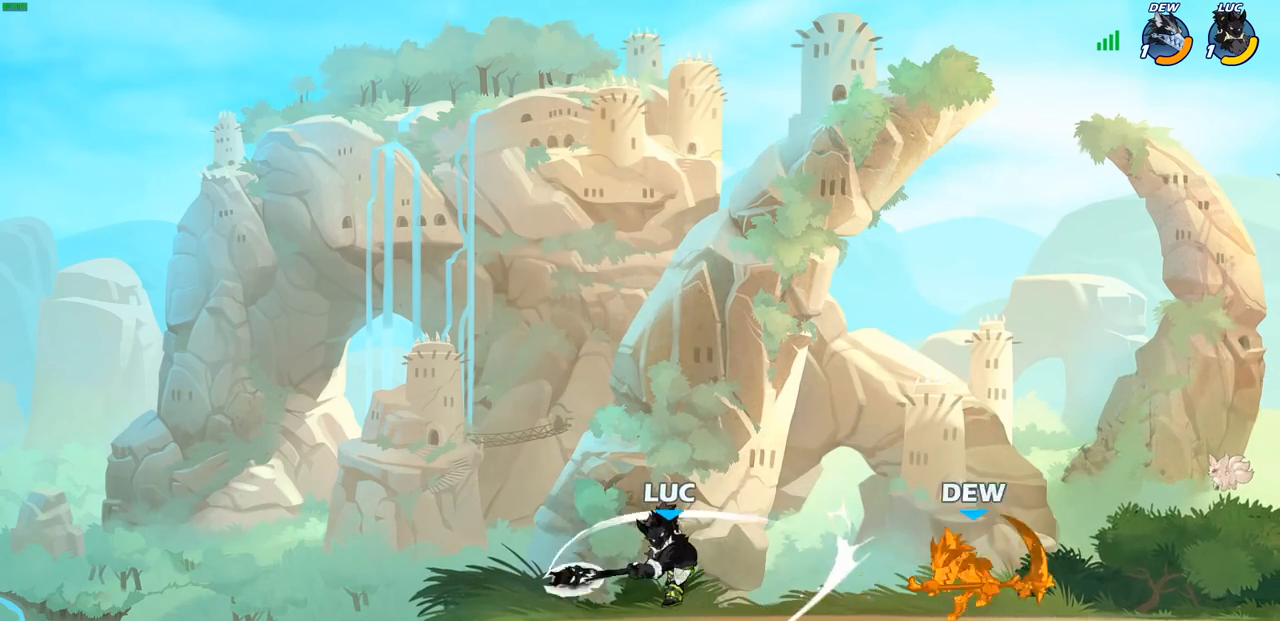
{"buttons": ["R1", "R2"], "left_stick": "right", "right_stick": "center"}
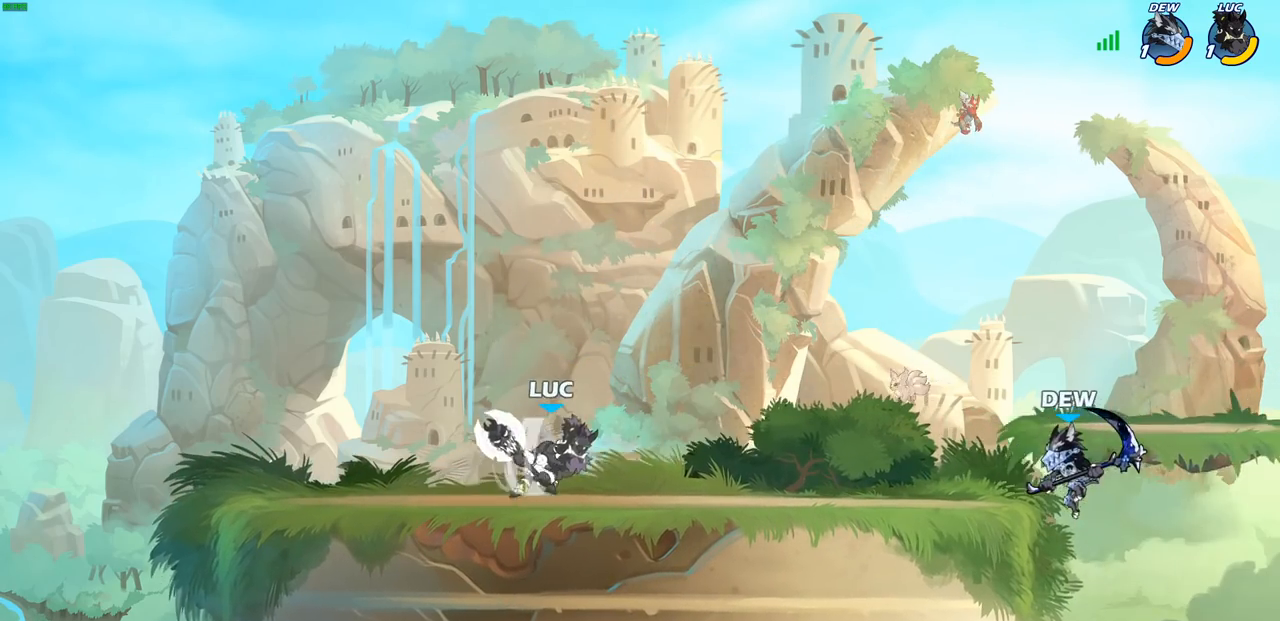
{"buttons": [], "left_stick": "center", "right_stick": "center", "events": [[50, "R1", "up"], [50, "R2", "up"], [50, "left_stick", "center"], [67, "CIRCLE", "down"], [267, "left_stick", "up-right"], [317, "CIRCLE", "up"], [367, "left_stick", "center"]]}
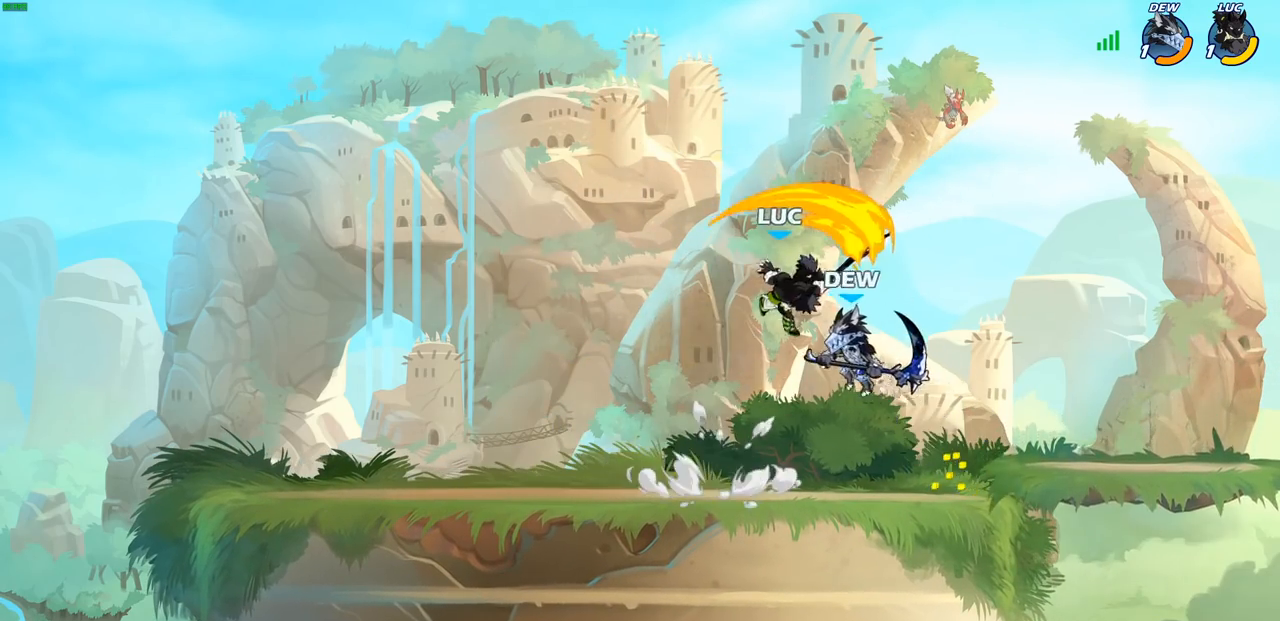
{"buttons": [], "left_stick": "center", "right_stick": "center", "events": []}